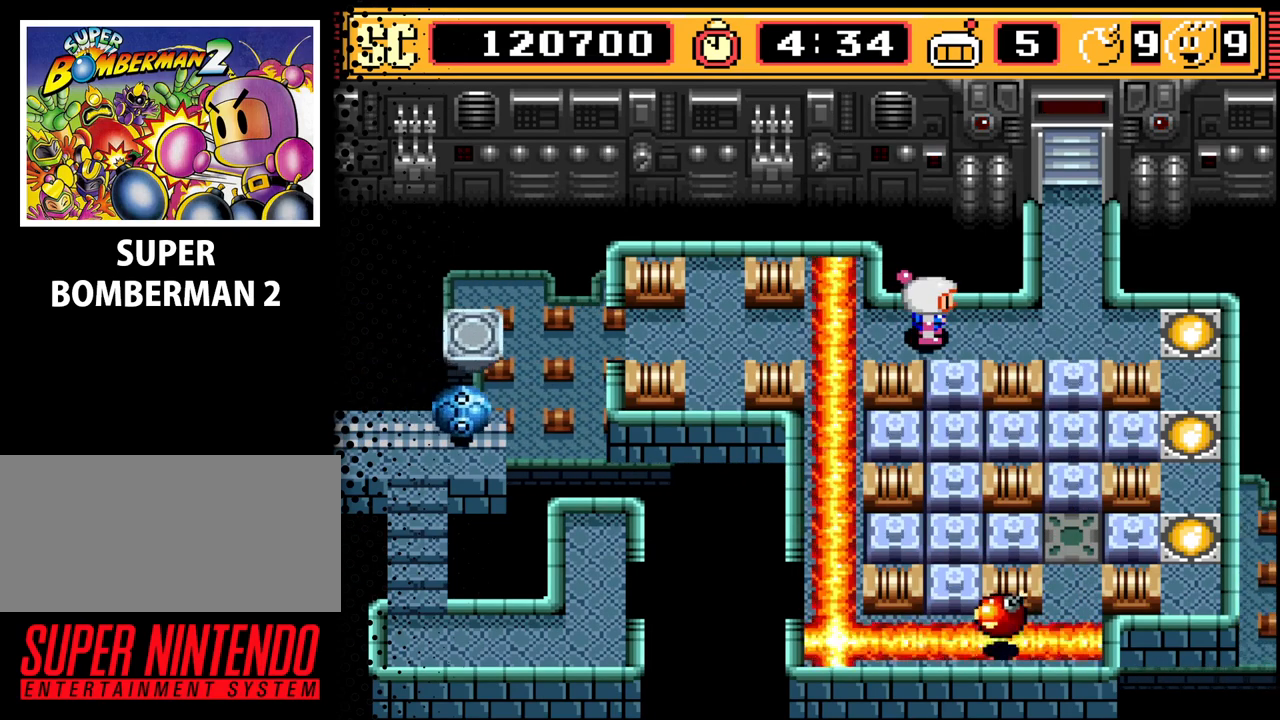
Gameplay with a controller (Nintendo layout); each line is a JSON object with the inputs held at the frame after it. "events" lists button and stick changes between this image and that frame as [ms after this image, input, new state], when the widget could be followed in between. Not read: L3 R3.
{"buttons": [], "events": [[33, "B", "up"]]}
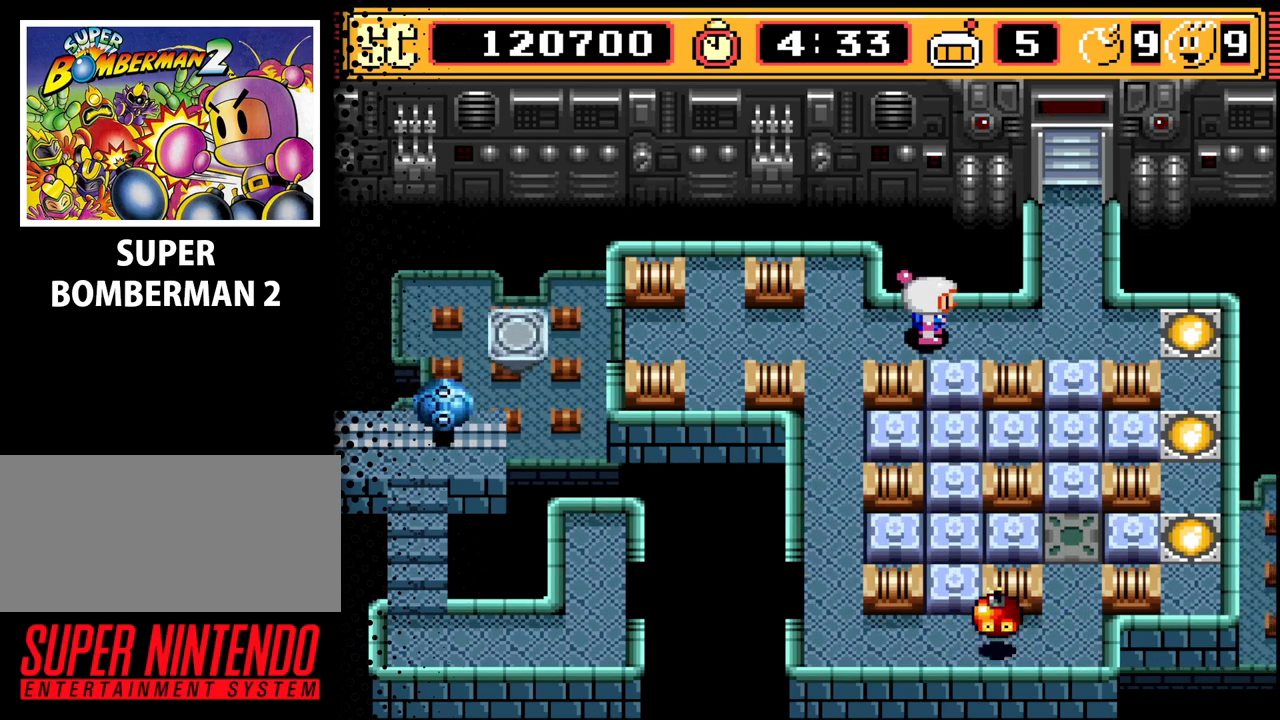
{"buttons": ["DPAD_DOWN"], "events": [[300, "DPAD_LEFT", "down"], [400, "DPAD_DOWN", "down"], [467, "DPAD_LEFT", "up"]]}
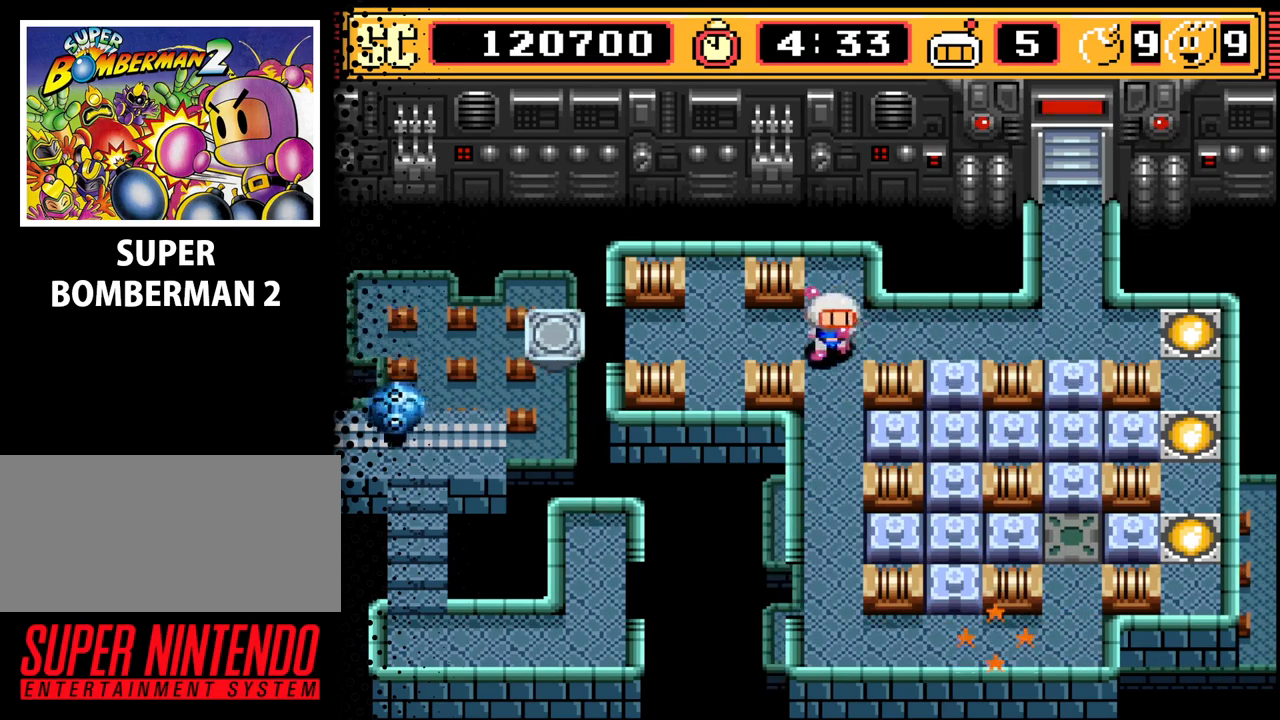
{"buttons": ["DPAD_DOWN"], "events": []}
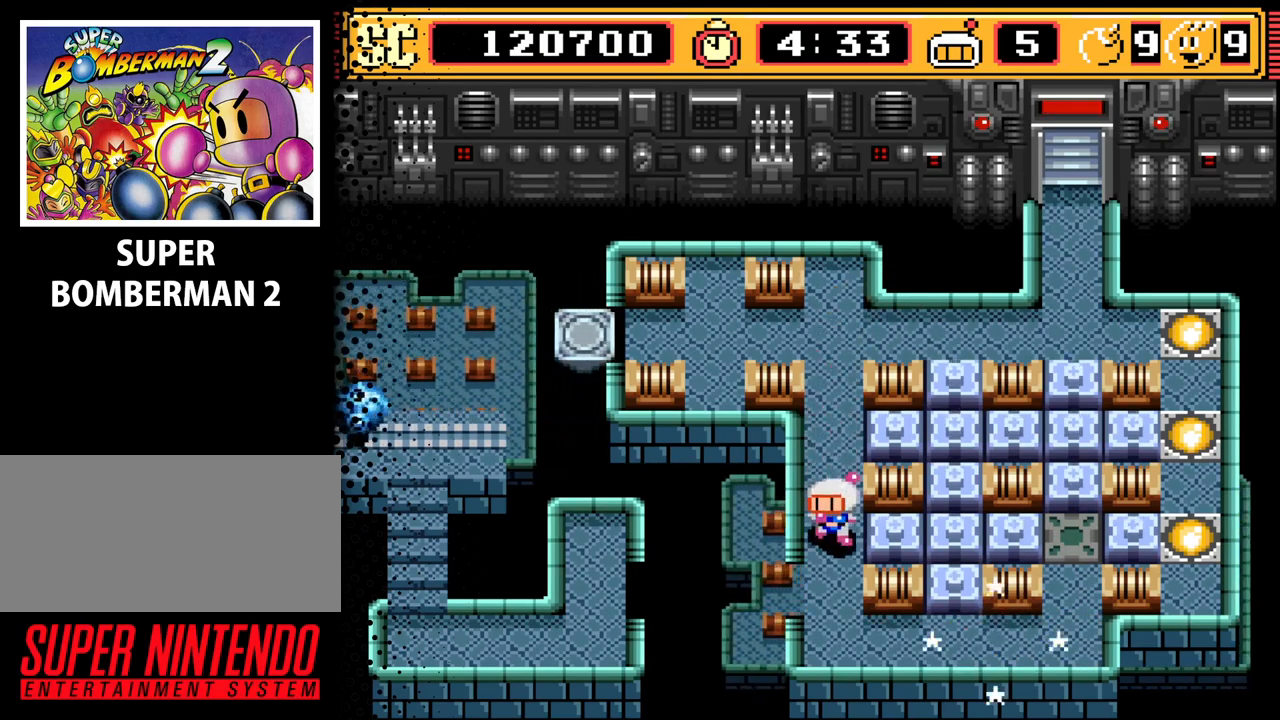
{"buttons": ["DPAD_RIGHT"], "events": [[267, "DPAD_RIGHT", "down"], [433, "DPAD_DOWN", "up"]]}
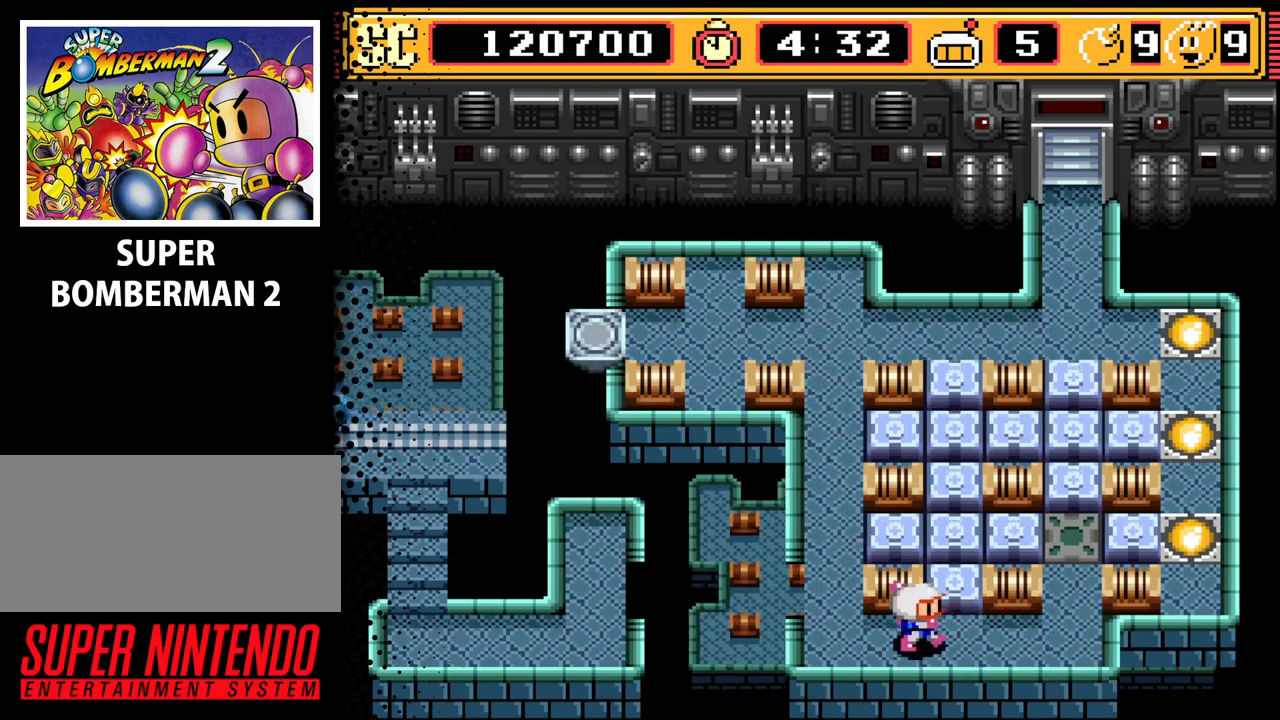
{"buttons": [], "events": [[367, "DPAD_RIGHT", "up"]]}
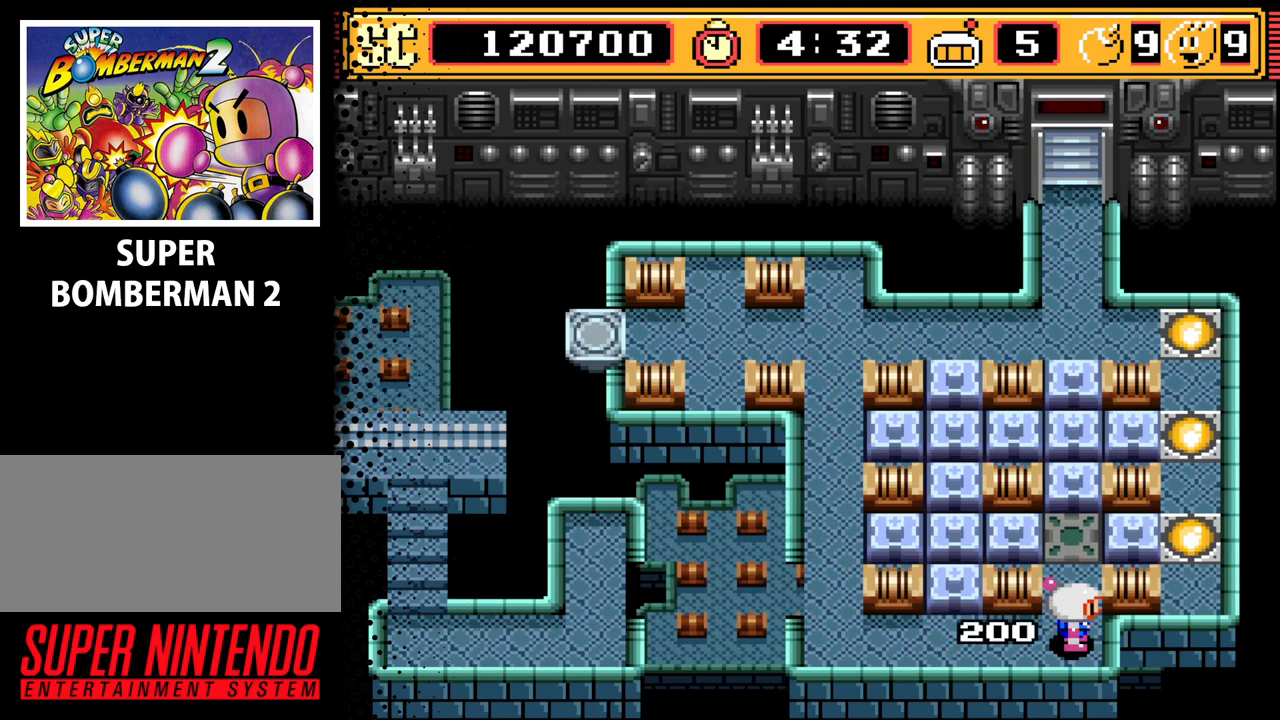
{"buttons": [], "events": [[133, "DPAD_UP", "down"], [300, "DPAD_UP", "up"]]}
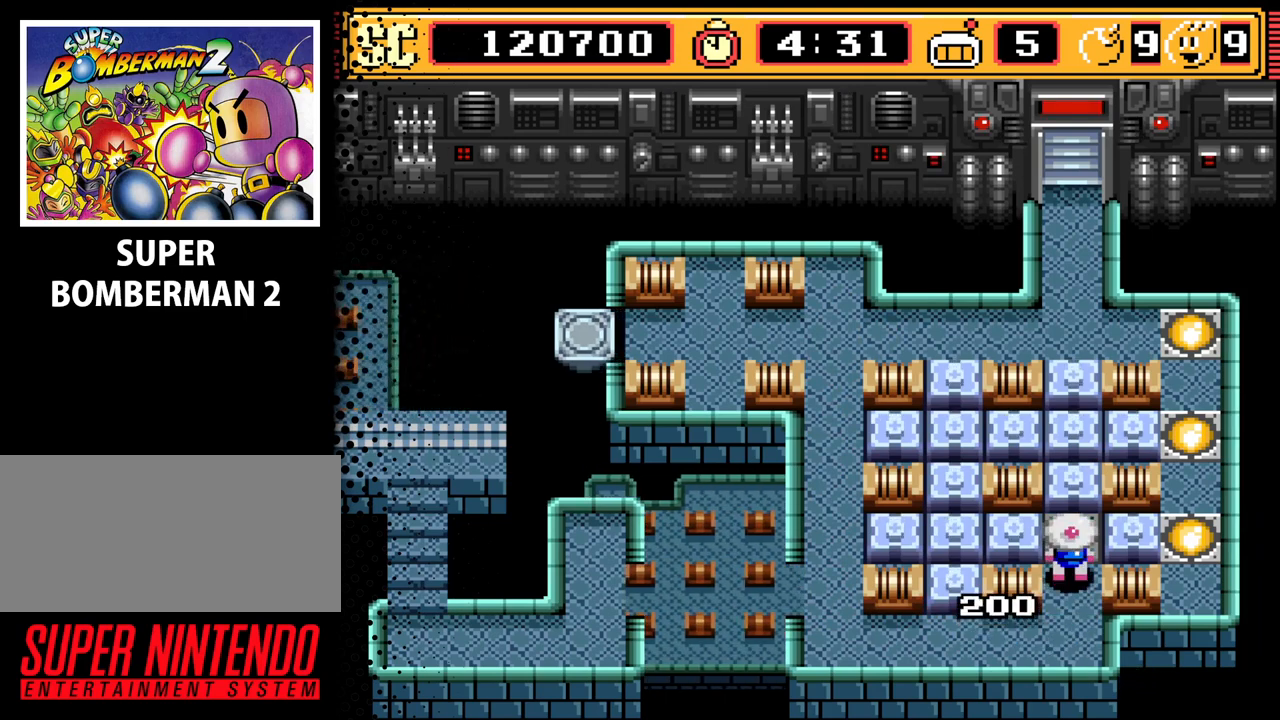
{"buttons": [], "events": []}
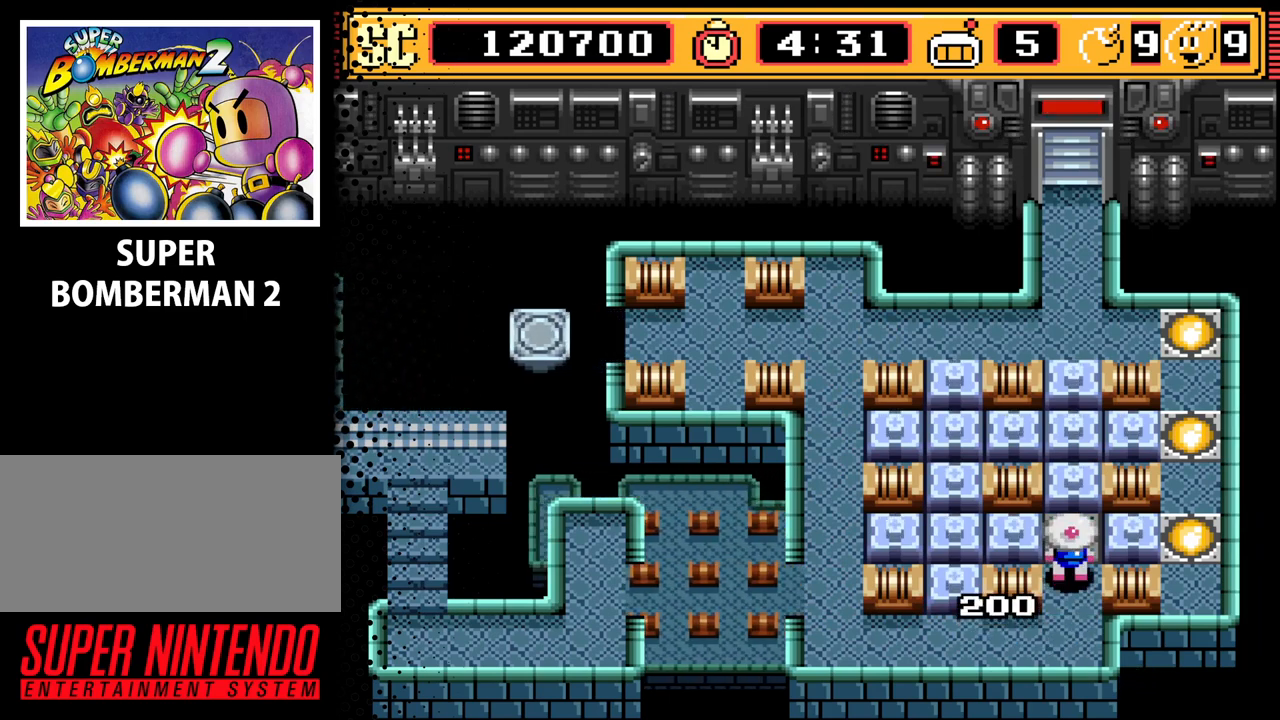
{"buttons": ["DPAD_LEFT"], "events": [[33, "DPAD_DOWN", "down"], [67, "DPAD_DOWN", "up"], [200, "A", "down"], [300, "A", "up"], [333, "DPAD_DOWN", "down"], [467, "DPAD_DOWN", "up"], [467, "DPAD_LEFT", "down"]]}
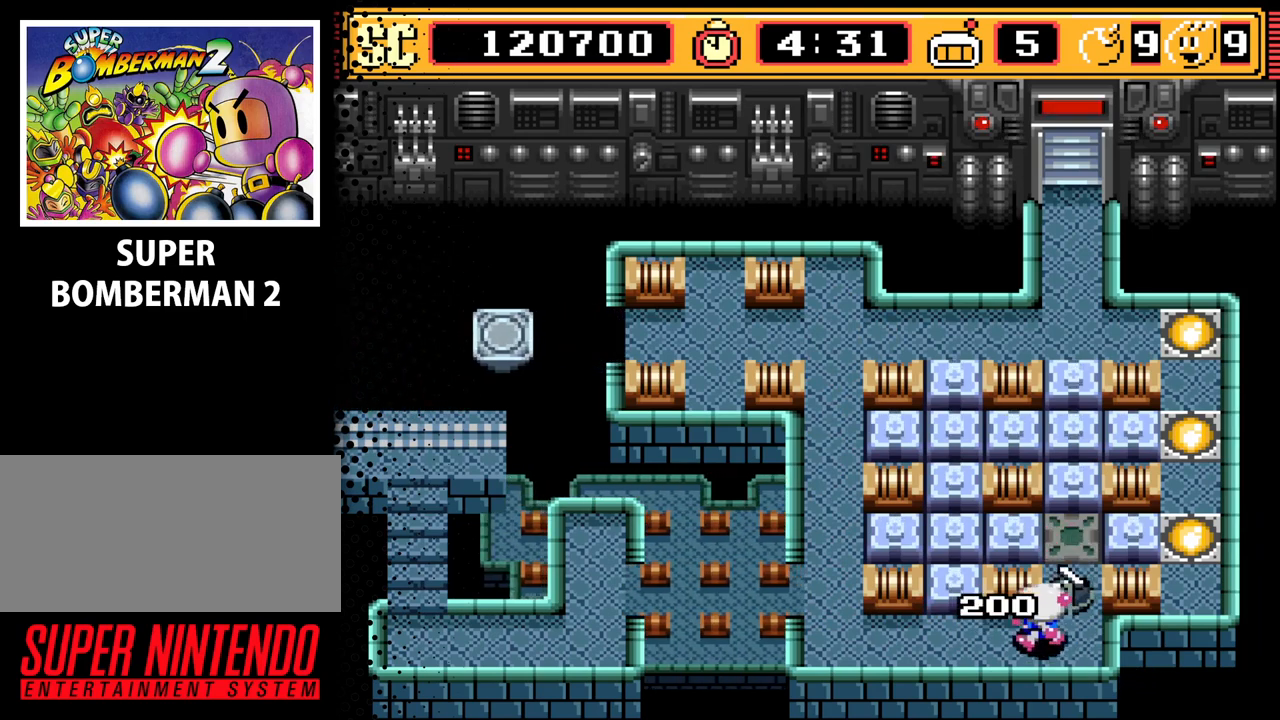
{"buttons": ["DPAD_UP"], "events": [[267, "DPAD_UP", "down"], [300, "DPAD_LEFT", "up"]]}
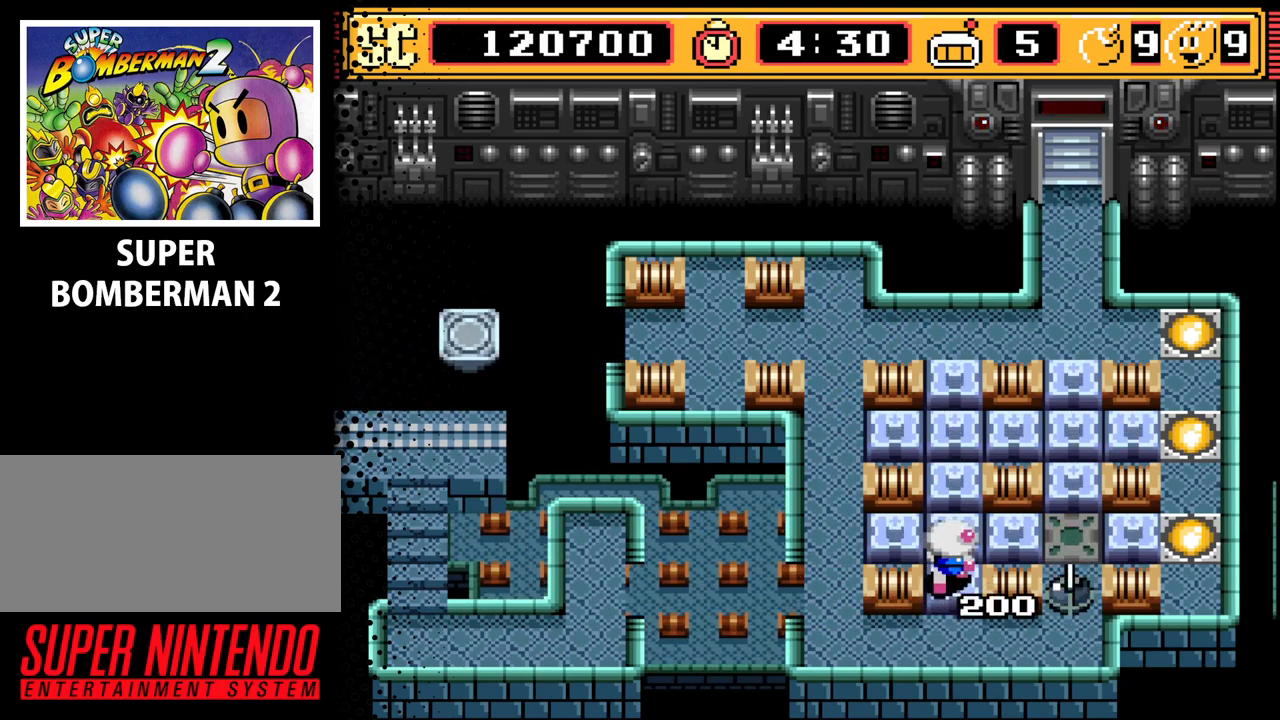
{"buttons": [], "events": [[133, "DPAD_UP", "up"]]}
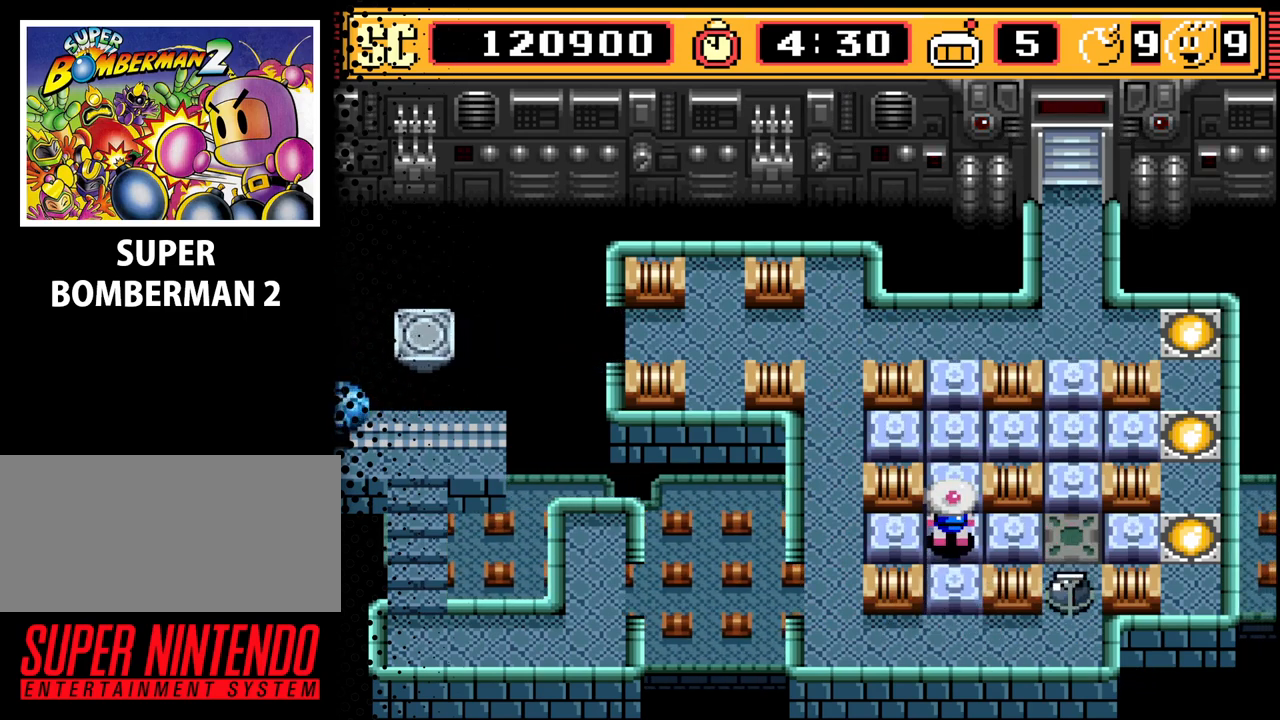
{"buttons": [], "events": [[100, "DPAD_LEFT", "down"], [200, "DPAD_LEFT", "up"], [333, "B", "down"], [433, "B", "up"]]}
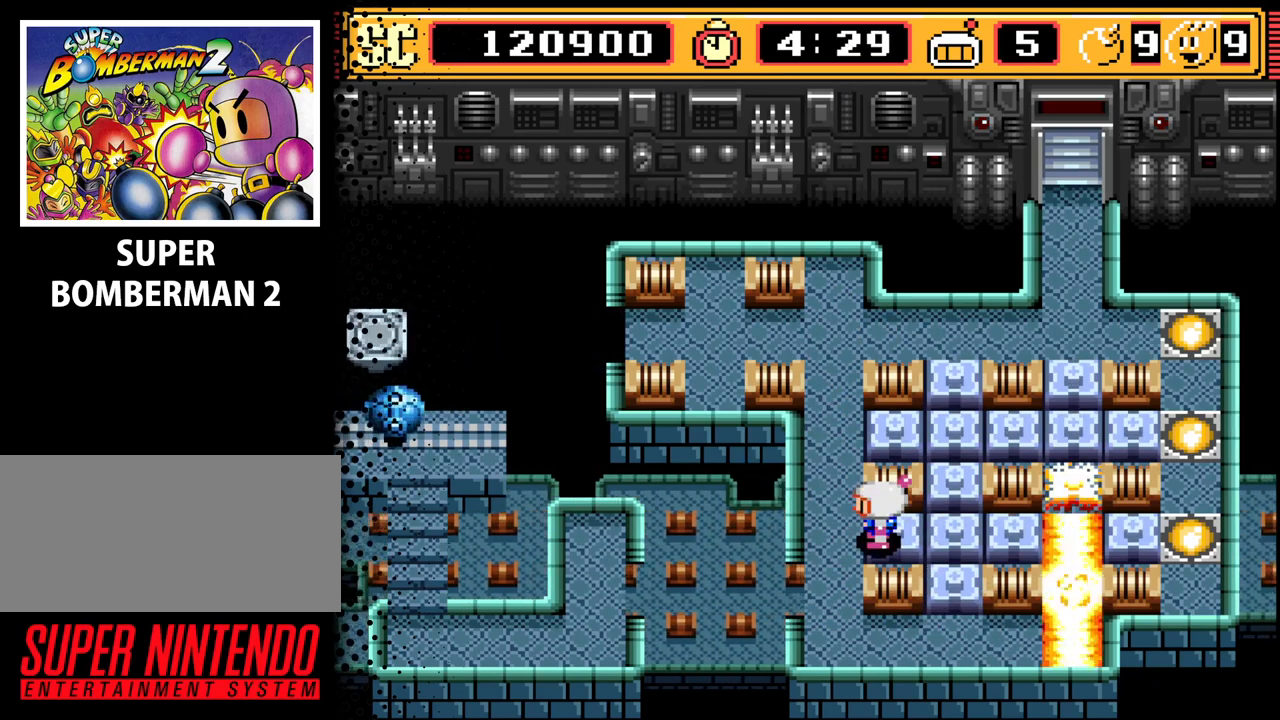
{"buttons": [], "events": []}
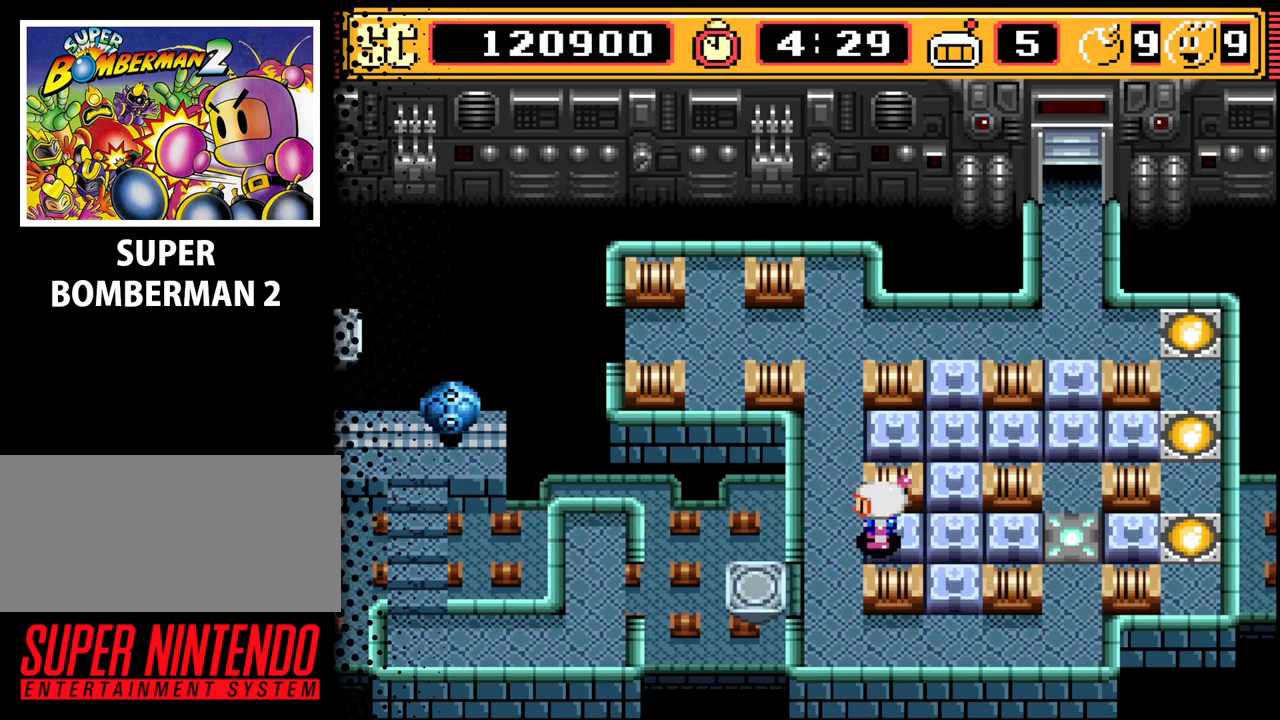
{"buttons": [], "events": [[100, "DPAD_LEFT", "down"], [200, "DPAD_LEFT", "up"], [367, "DPAD_DOWN", "down"], [500, "DPAD_DOWN", "up"]]}
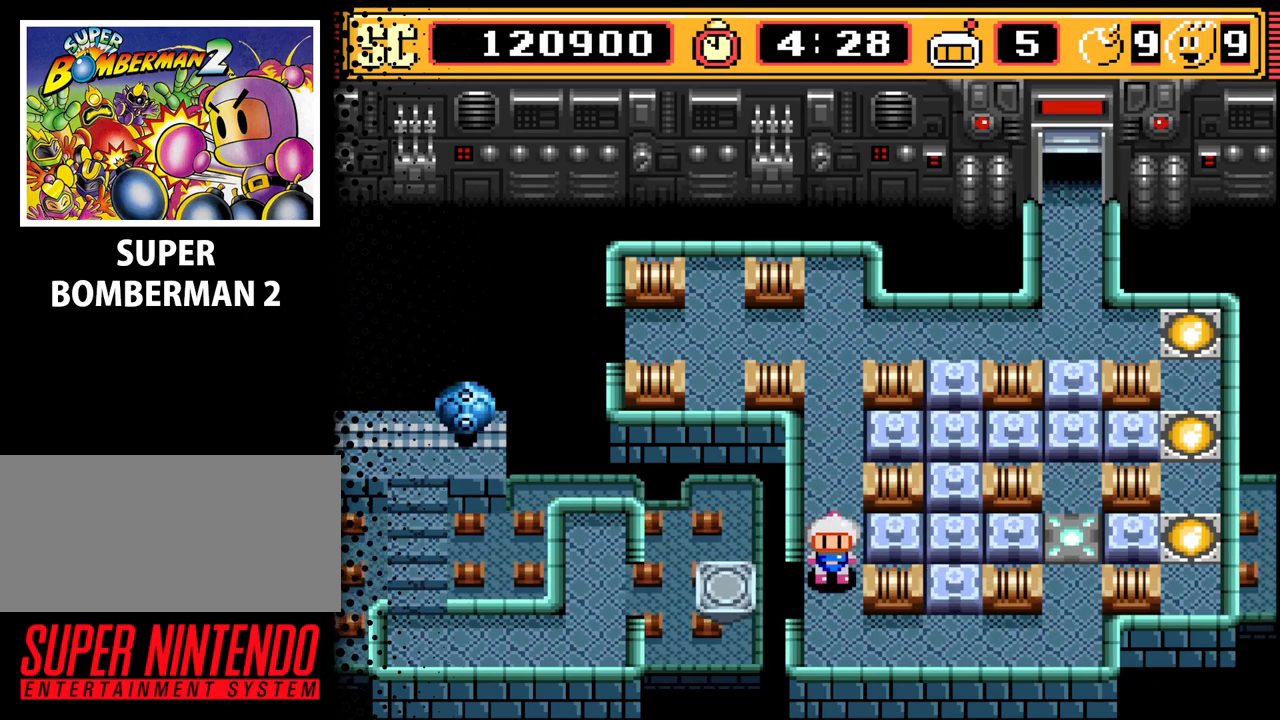
{"buttons": [], "events": []}
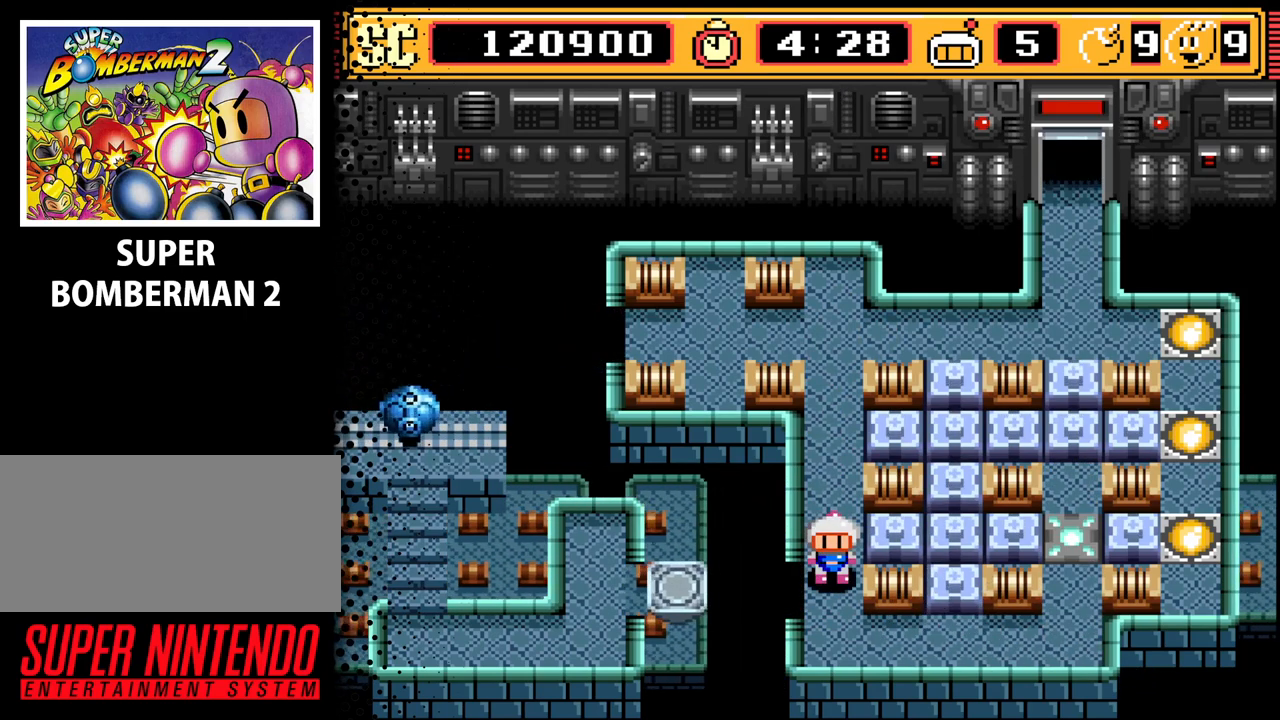
{"buttons": [], "events": []}
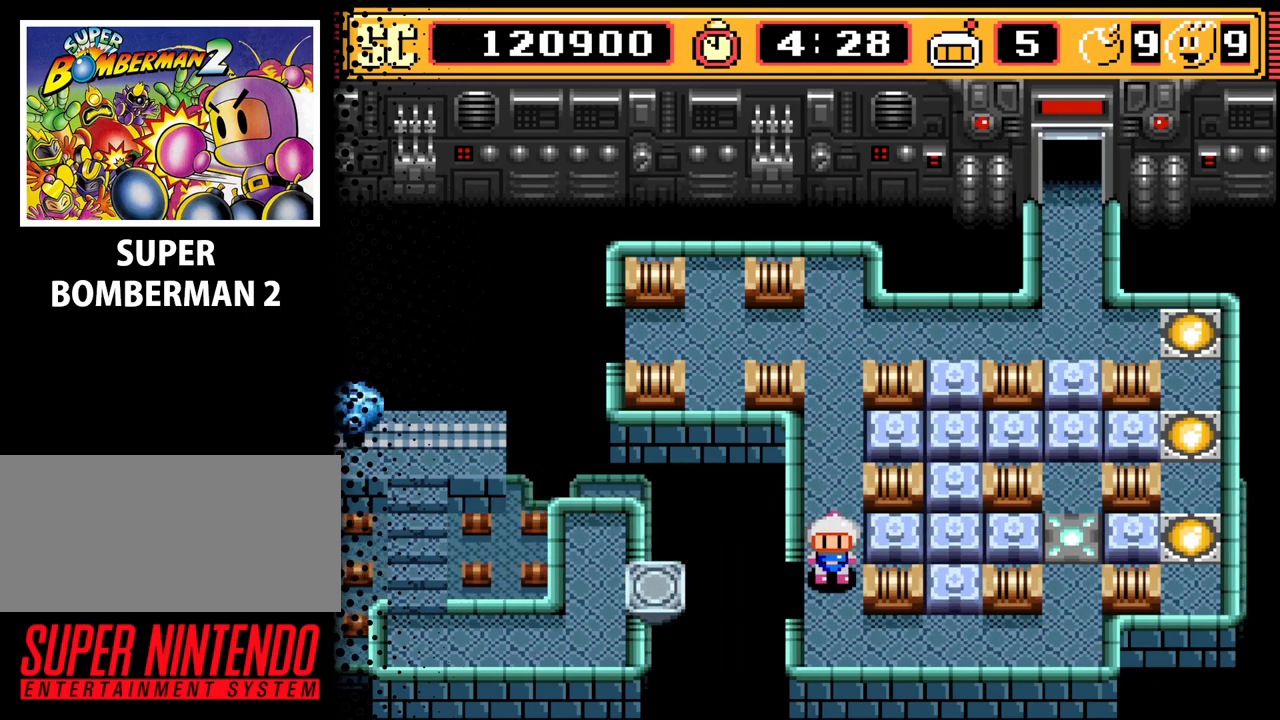
{"buttons": [], "events": [[300, "DPAD_DOWN", "down"], [367, "DPAD_DOWN", "up"]]}
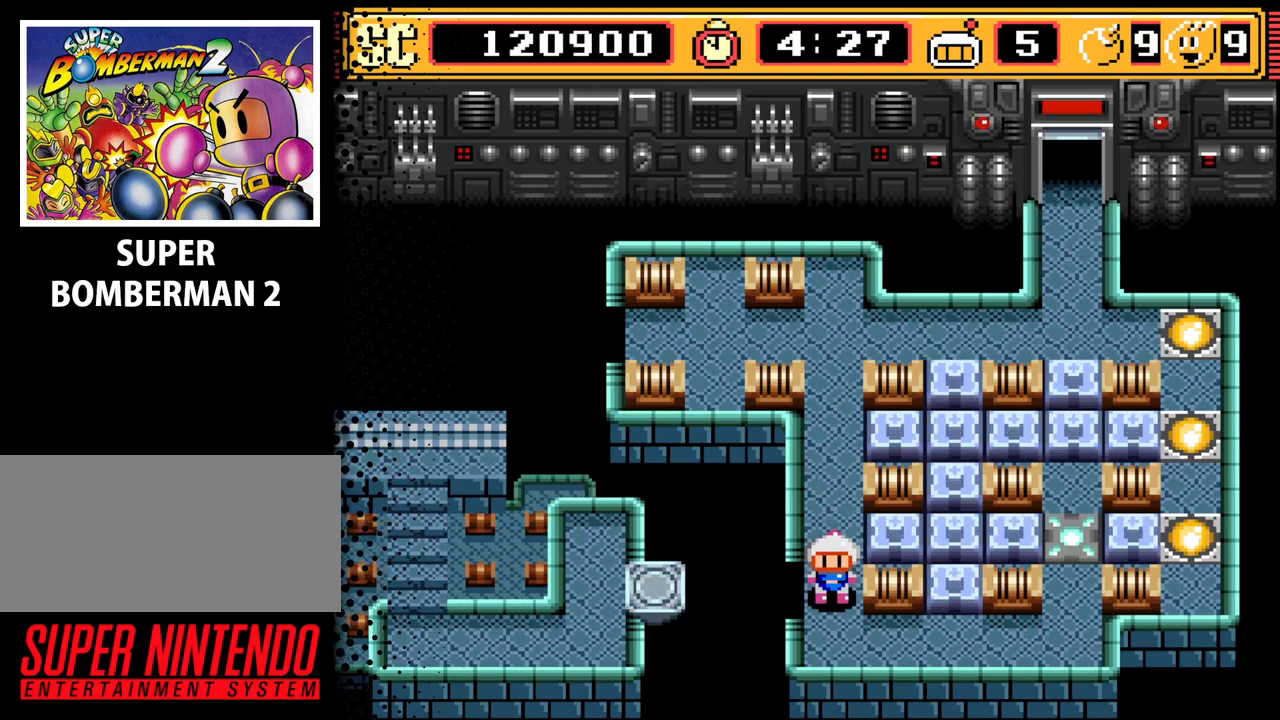
{"buttons": [], "events": []}
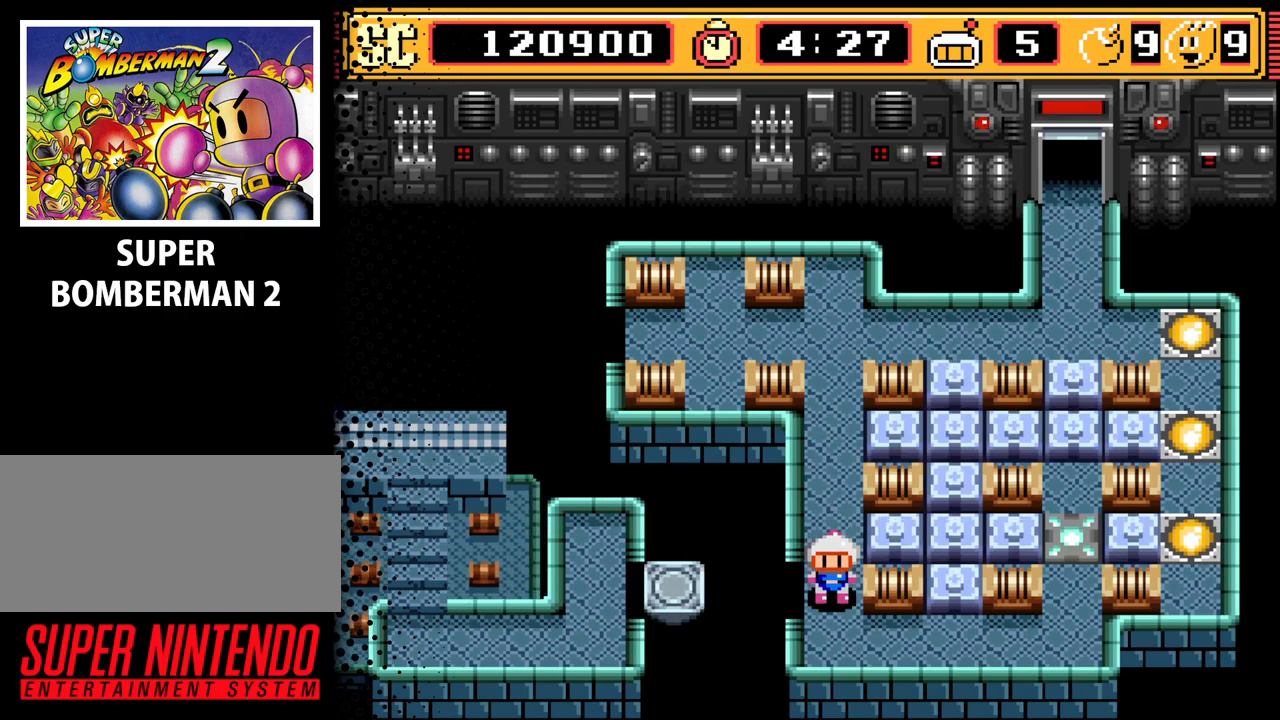
{"buttons": [], "events": []}
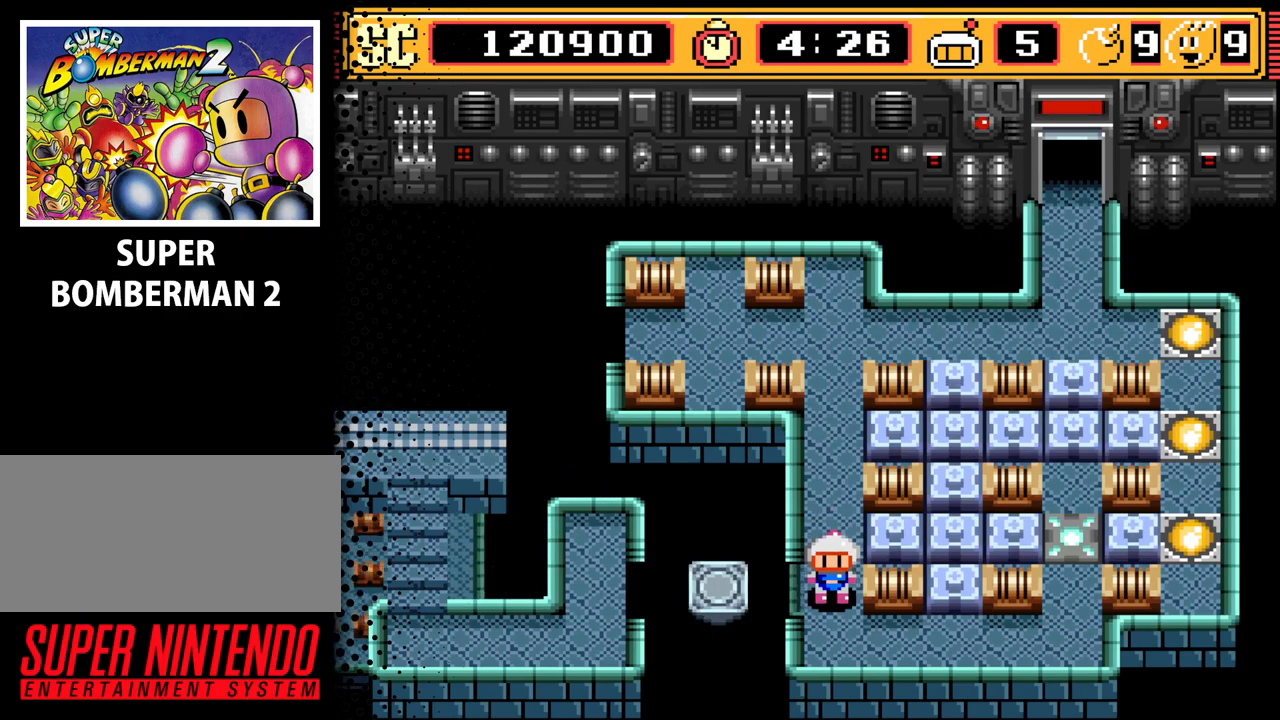
{"buttons": [], "events": []}
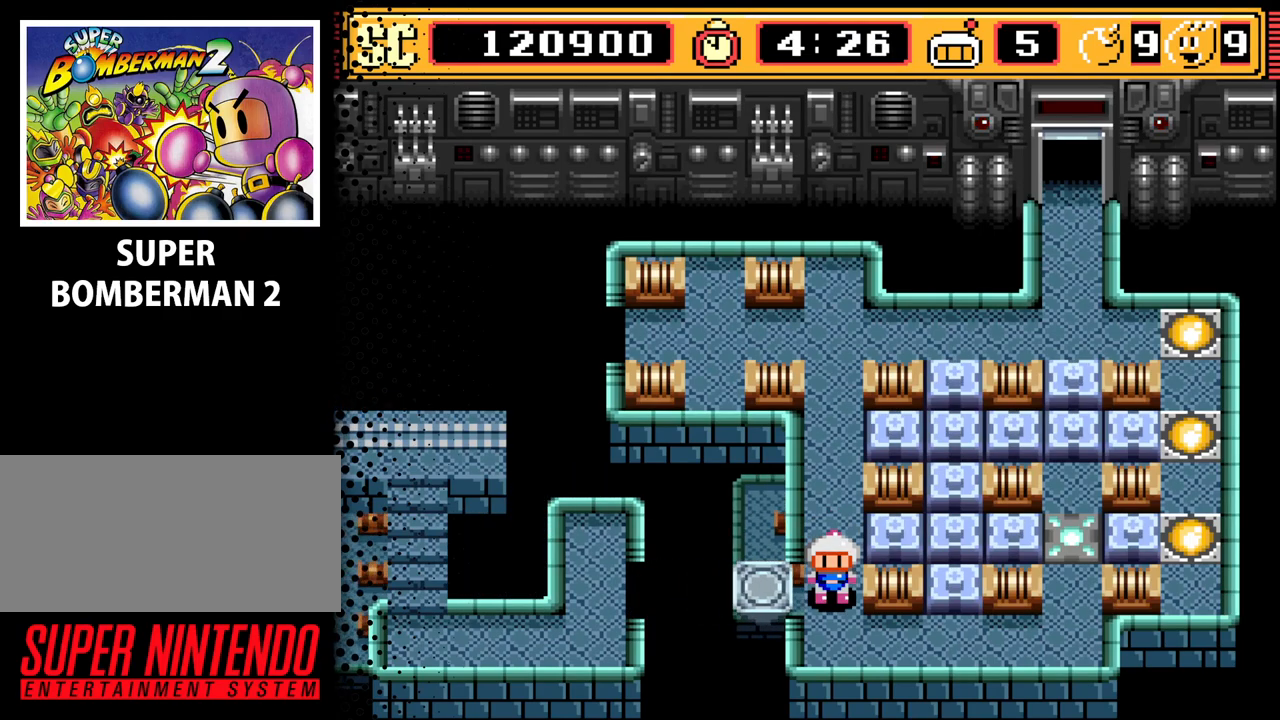
{"buttons": ["DPAD_LEFT"], "events": [[400, "DPAD_LEFT", "down"]]}
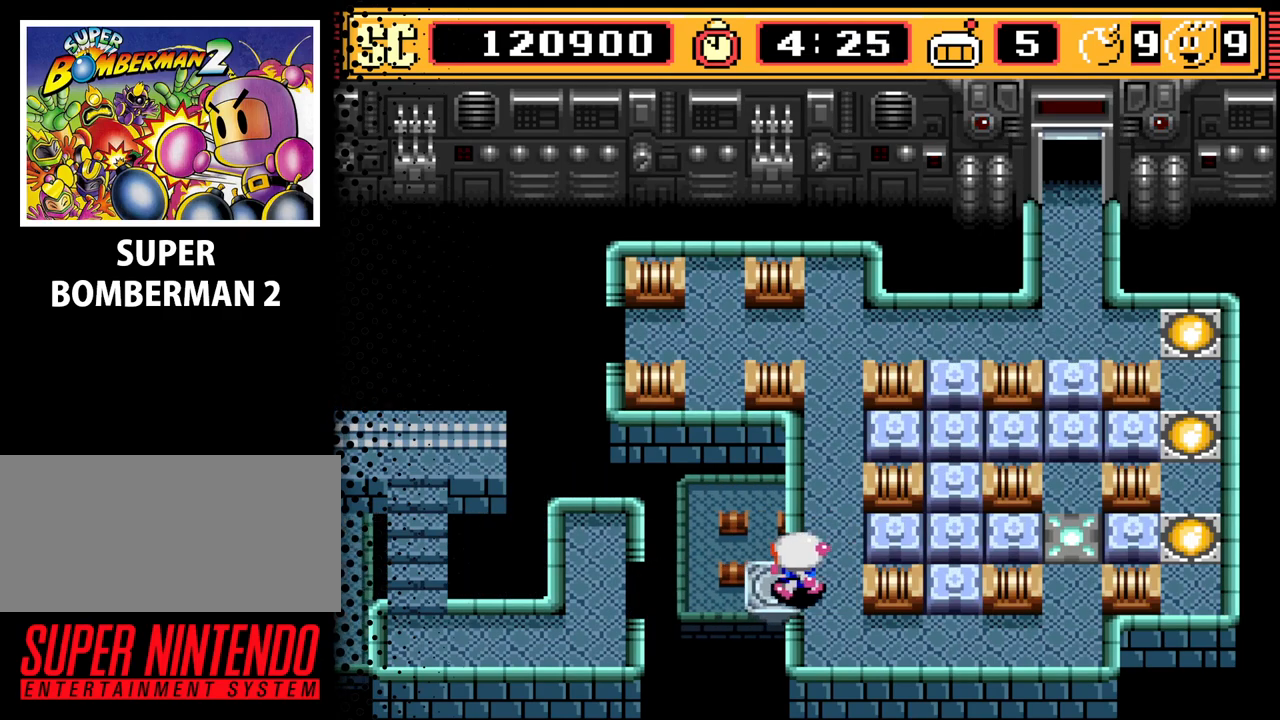
{"buttons": [], "events": [[67, "DPAD_LEFT", "up"]]}
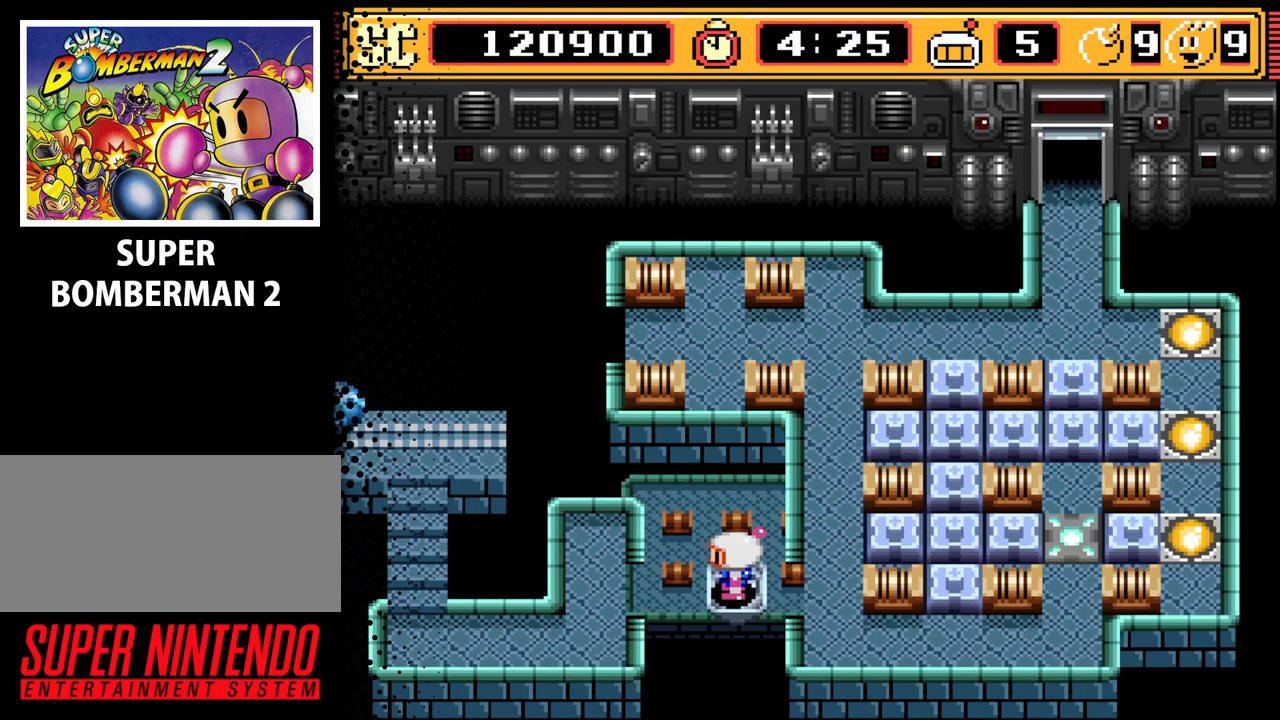
{"buttons": [], "events": []}
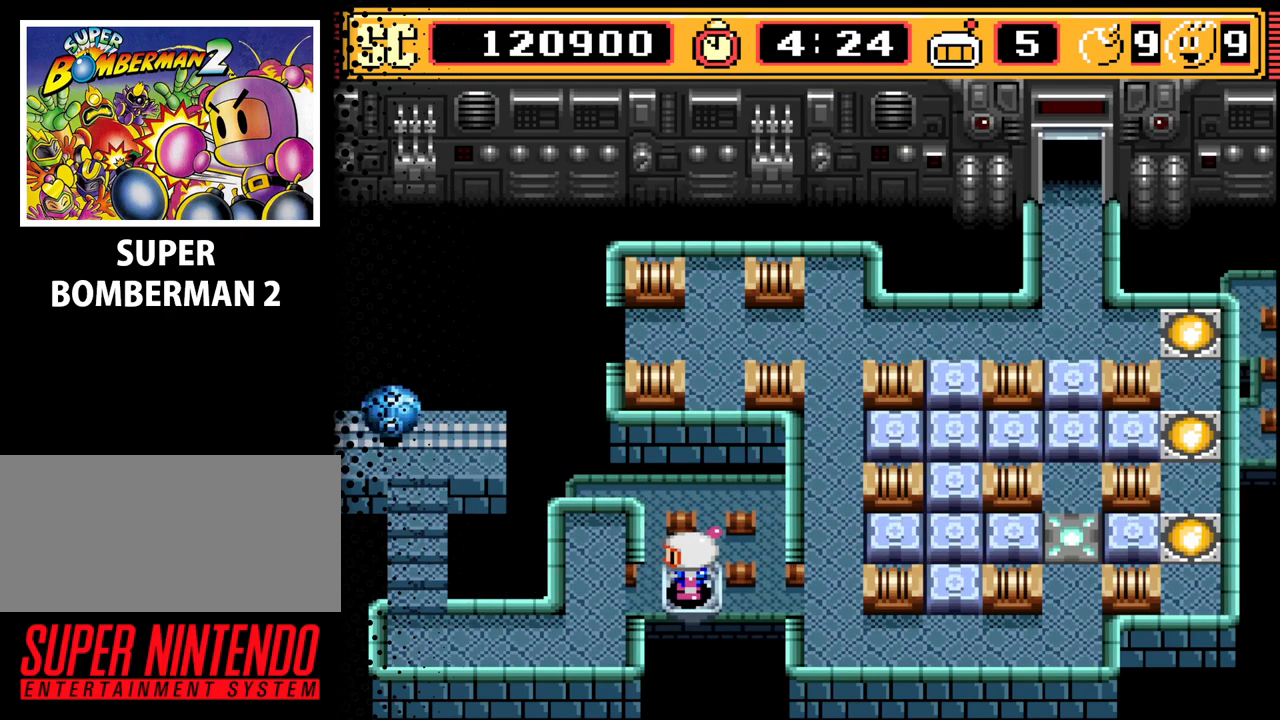
{"buttons": [], "events": []}
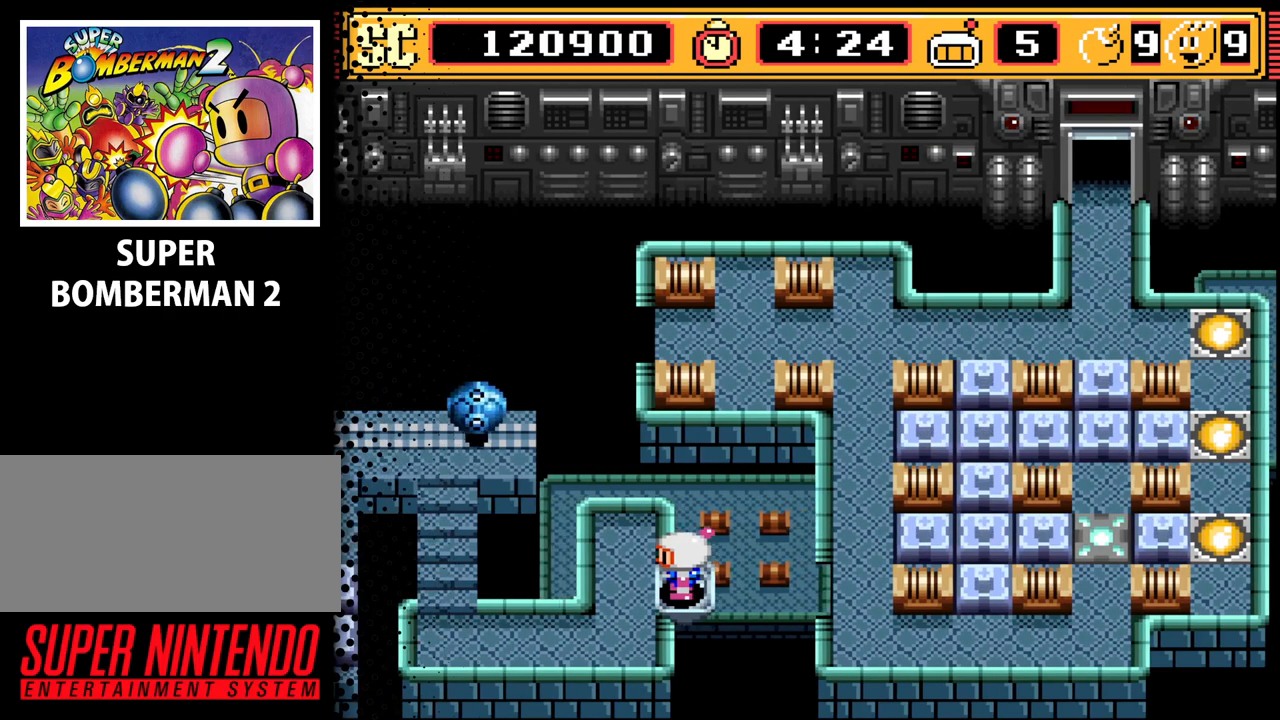
{"buttons": [], "events": [[300, "DPAD_LEFT", "down"], [433, "DPAD_LEFT", "up"]]}
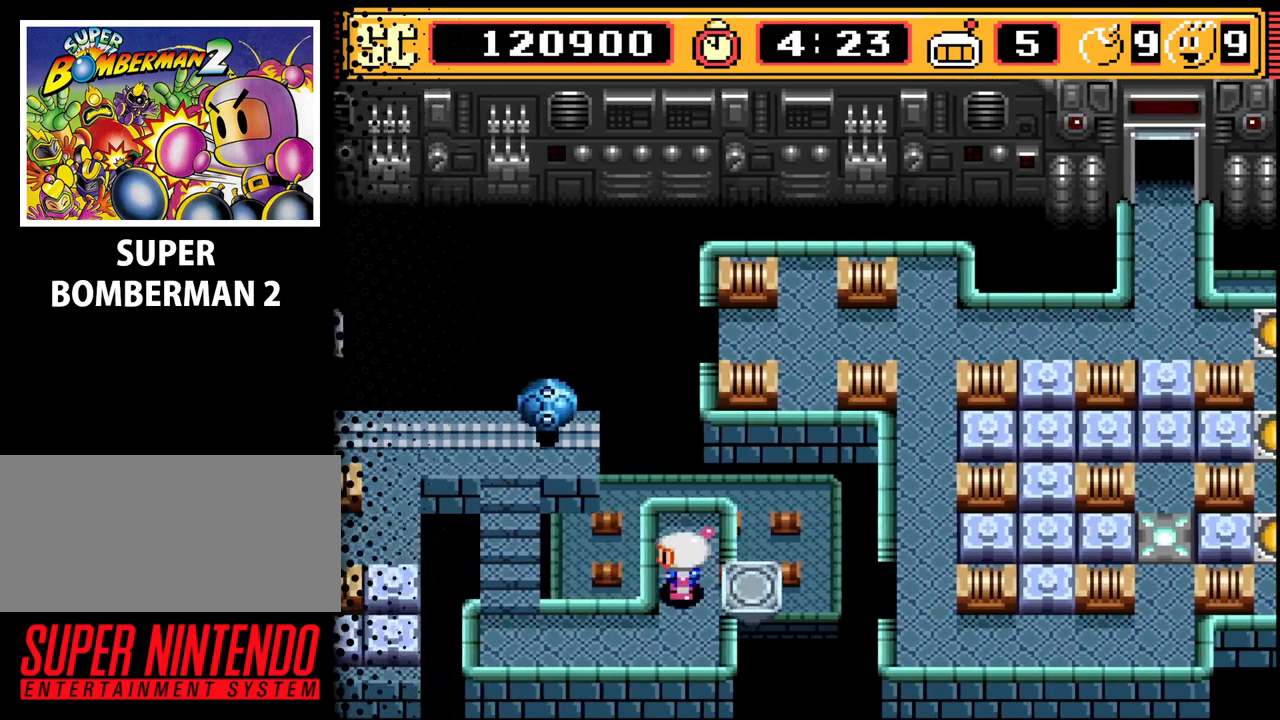
{"buttons": [], "events": [[33, "DPAD_DOWN", "down"], [200, "DPAD_DOWN", "up"], [200, "DPAD_LEFT", "down"], [467, "DPAD_LEFT", "up"]]}
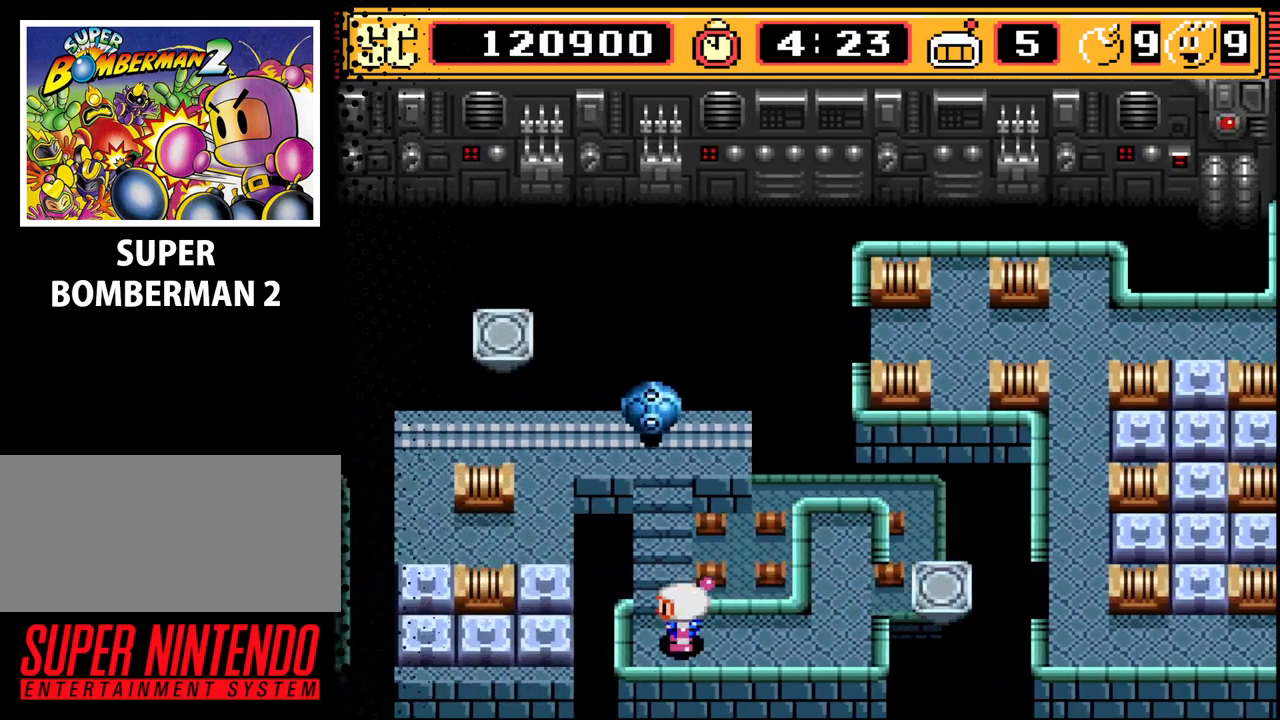
{"buttons": [], "events": [[367, "DPAD_LEFT", "down"], [433, "DPAD_LEFT", "up"]]}